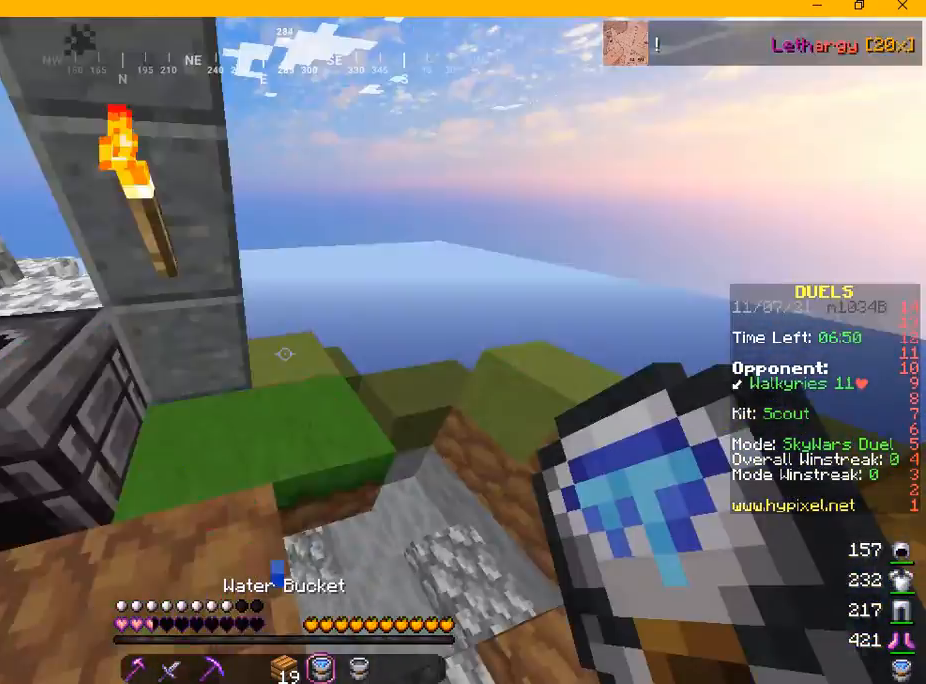
Gameplay with keyboard and mouse; each line is a JSON object with the keys and mouse buttons held at the frame after it. "events" lists presses ("down") and releases ("up") of "a", "d", "s", "w", "mouse_left" and "mouse_right" between this image and that frame as [ms after this image, input, new state], when the widget could be followed in between. "mouse_left", "mouse_right" = the "left", "right" buttons of the "mouse" list. No other keys are recorded. Fast repeated clicks can show as one long hold. Mouse movement is not recorded.
{"keys": ["w"], "mouse": [], "events": [[42, "d", "down"], [250, "d", "up"]]}
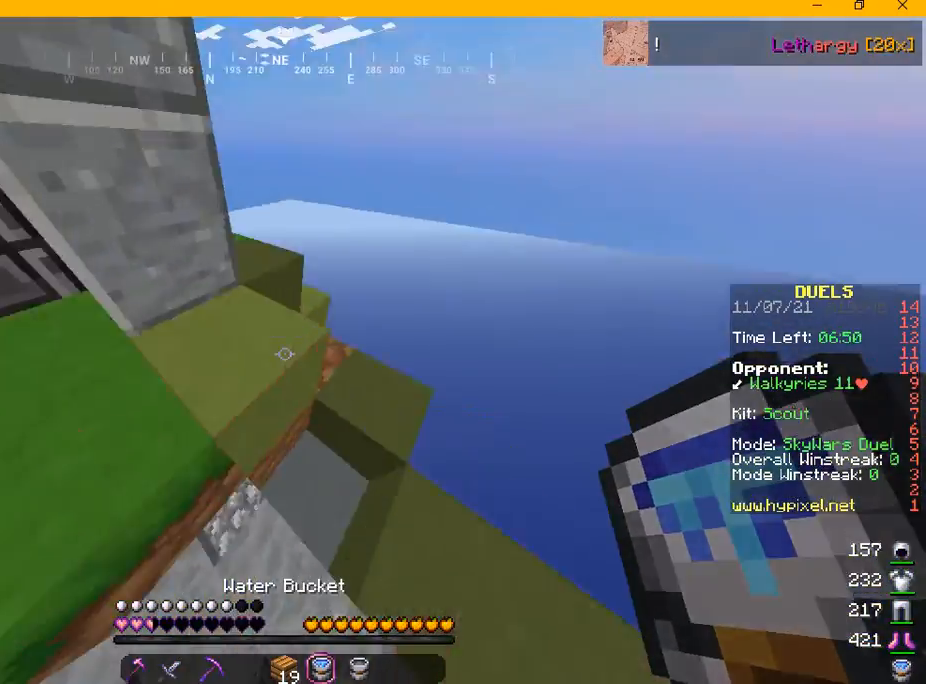
{"keys": ["d", "w"], "mouse": [], "events": [[334, "d", "down"]]}
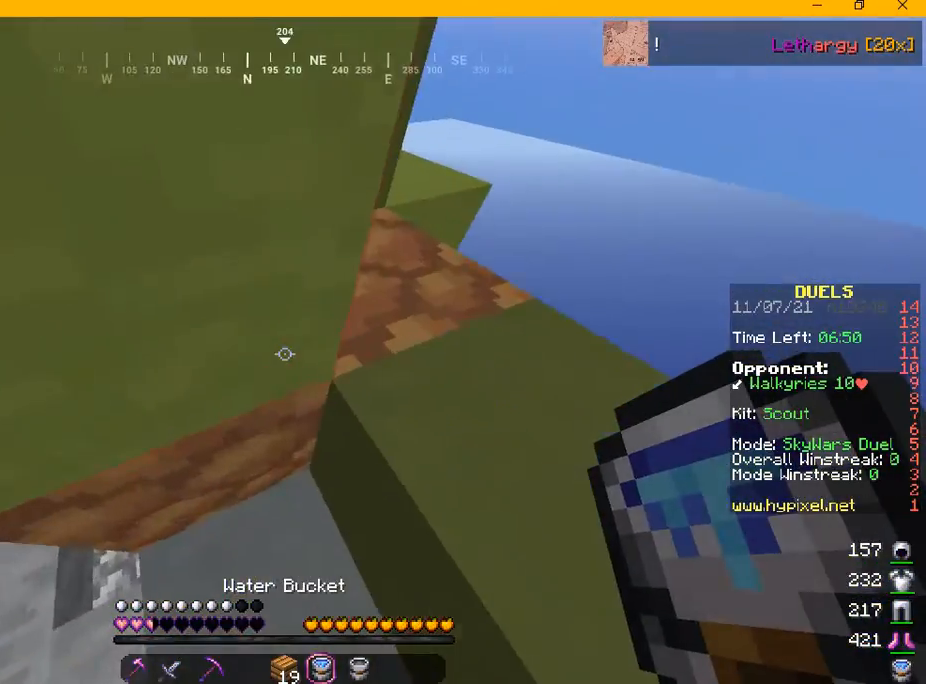
{"keys": ["d", "w"], "mouse": [], "events": []}
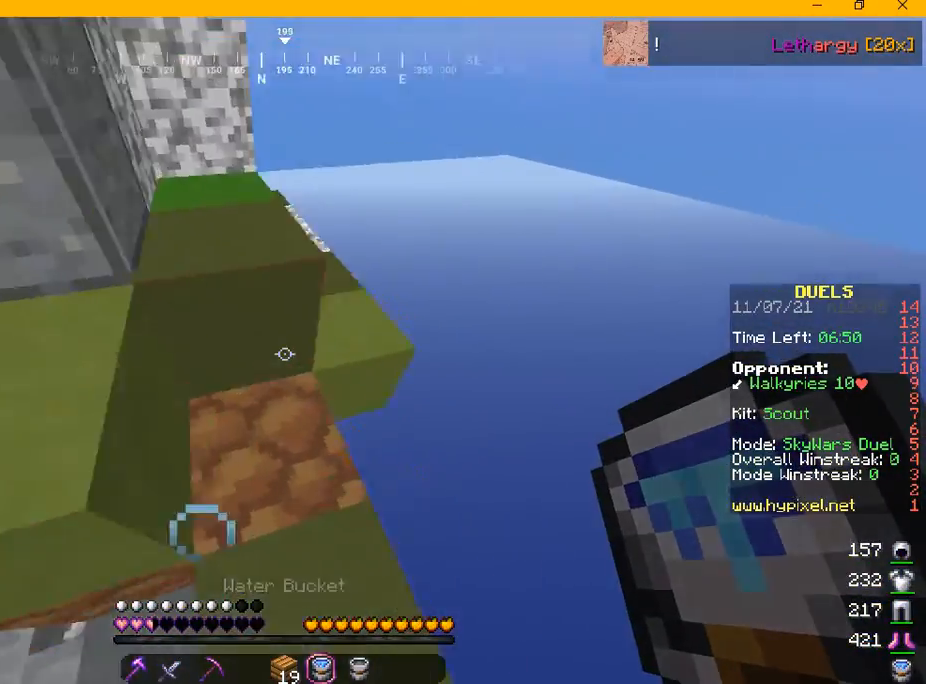
{"keys": ["w"], "mouse": [], "events": [[84, "d", "up"]]}
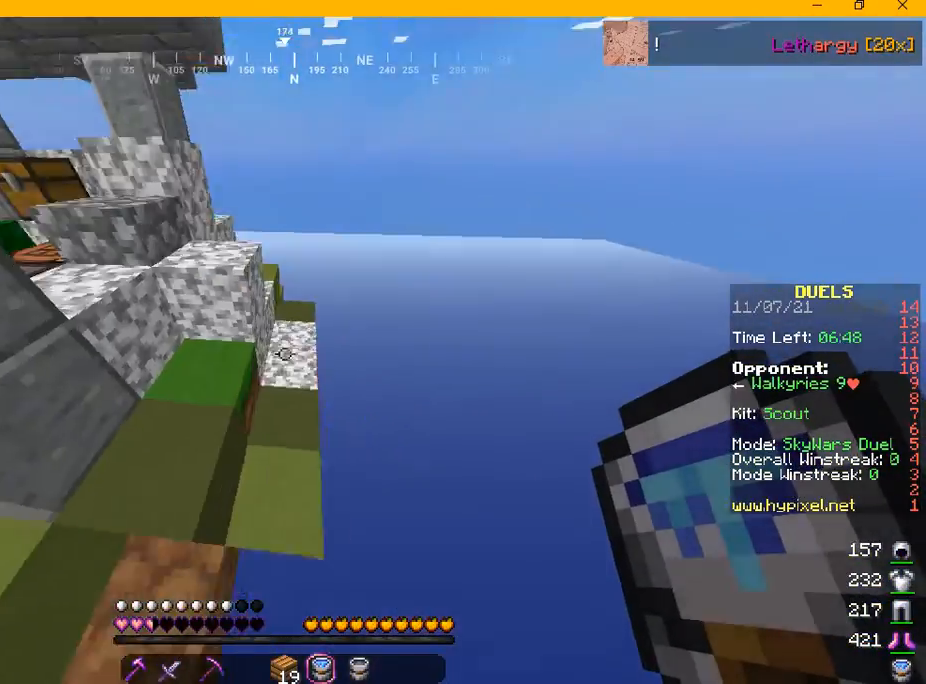
{"keys": ["w"], "mouse": [], "events": []}
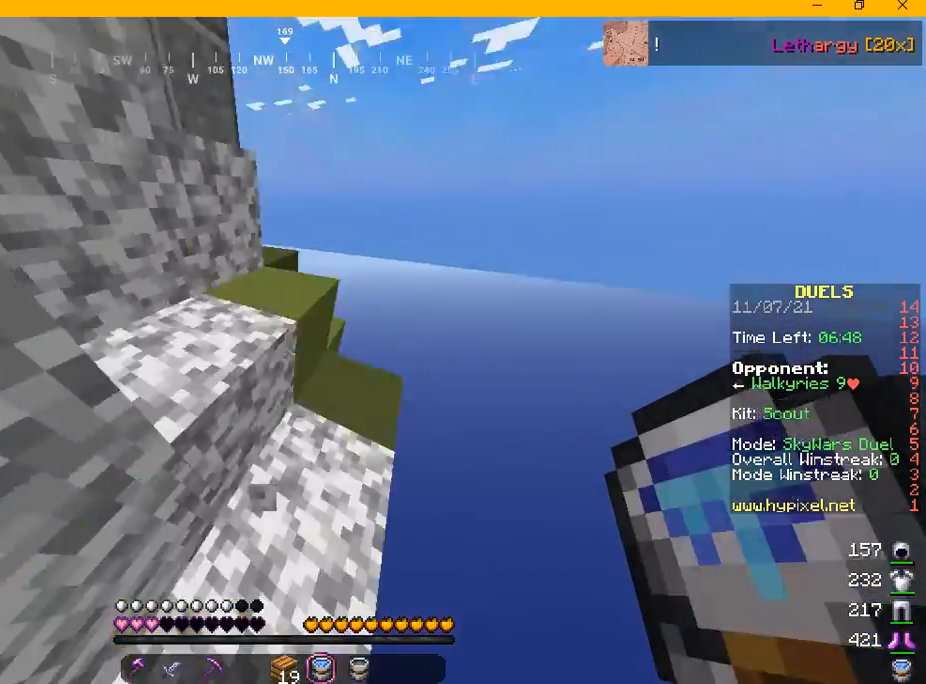
{"keys": ["a", "w"], "mouse": [], "events": [[334, "a", "down"]]}
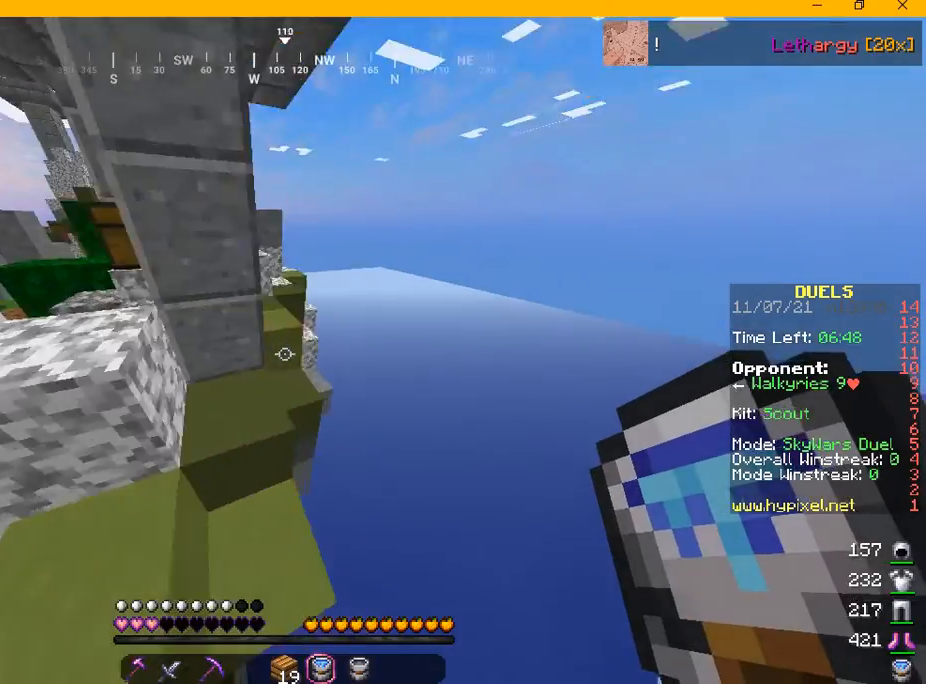
{"keys": ["w"], "mouse": [], "events": [[375, "a", "up"]]}
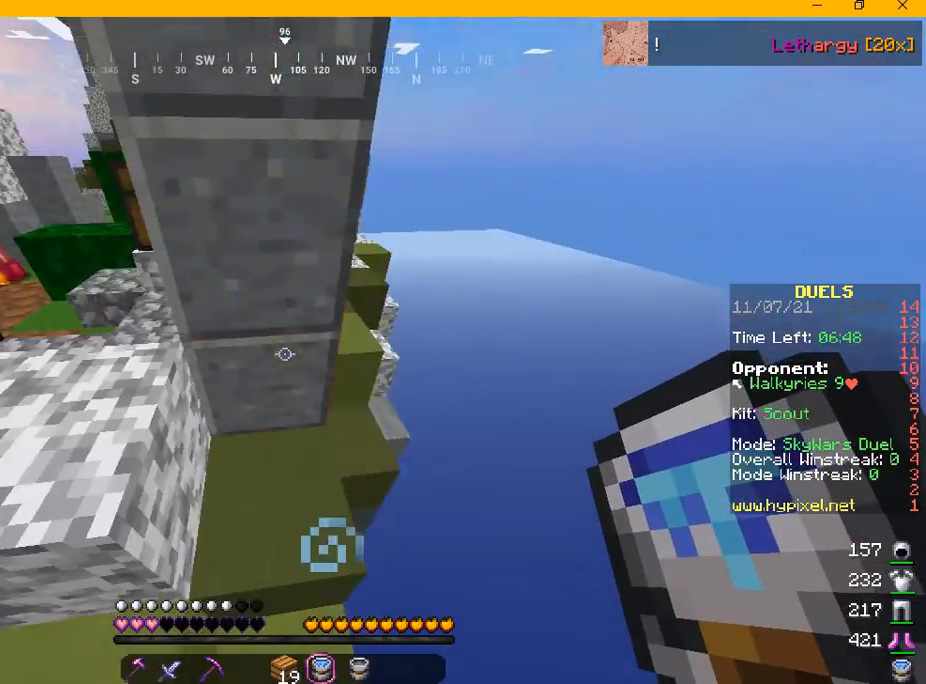
{"keys": ["w"], "mouse": [], "events": []}
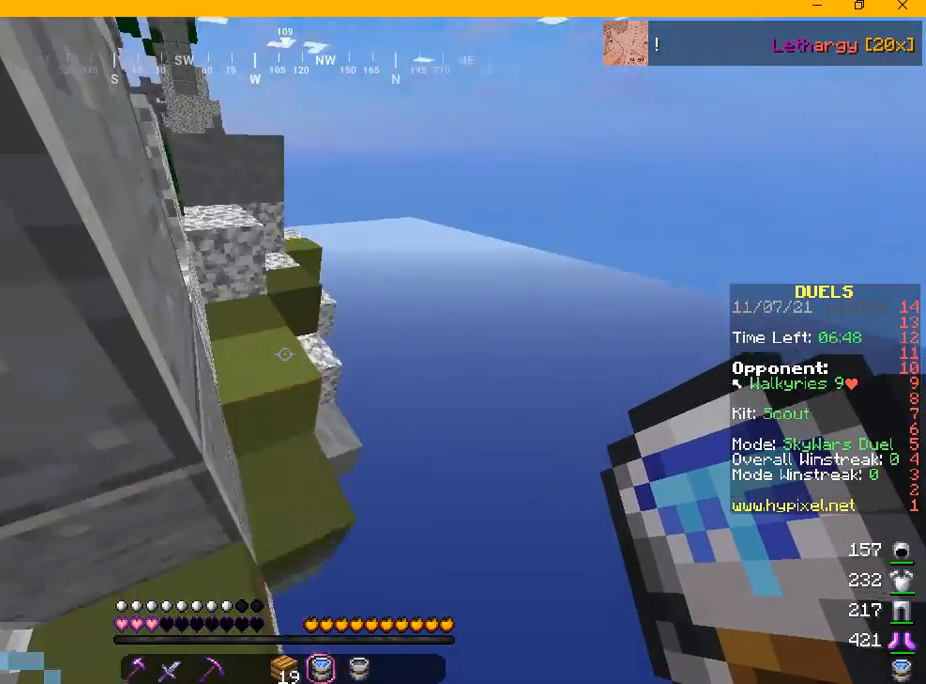
{"keys": ["w"], "mouse": [], "events": []}
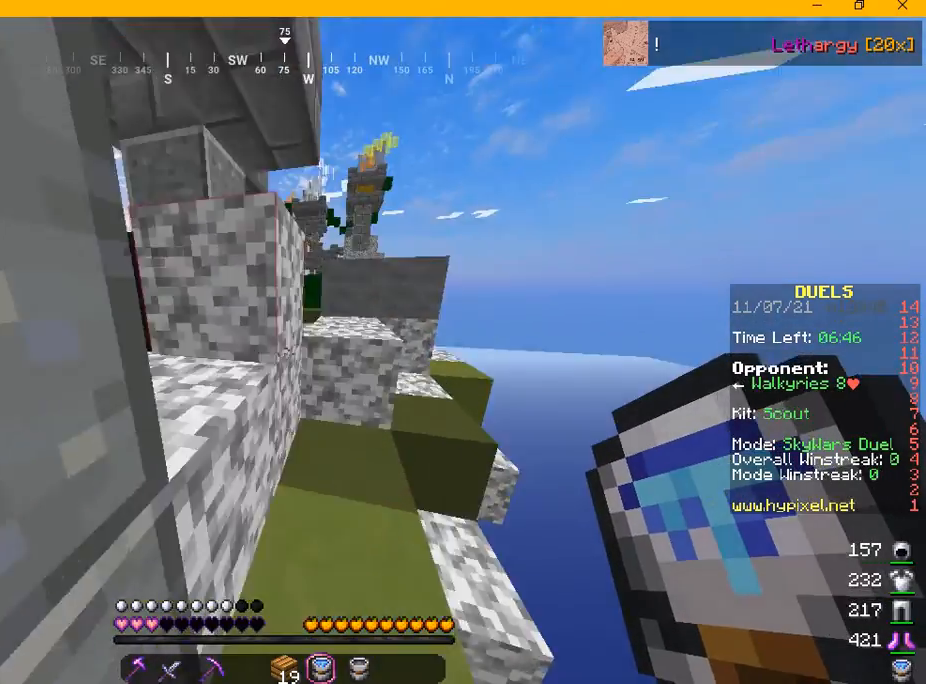
{"keys": ["w"], "mouse": [], "events": []}
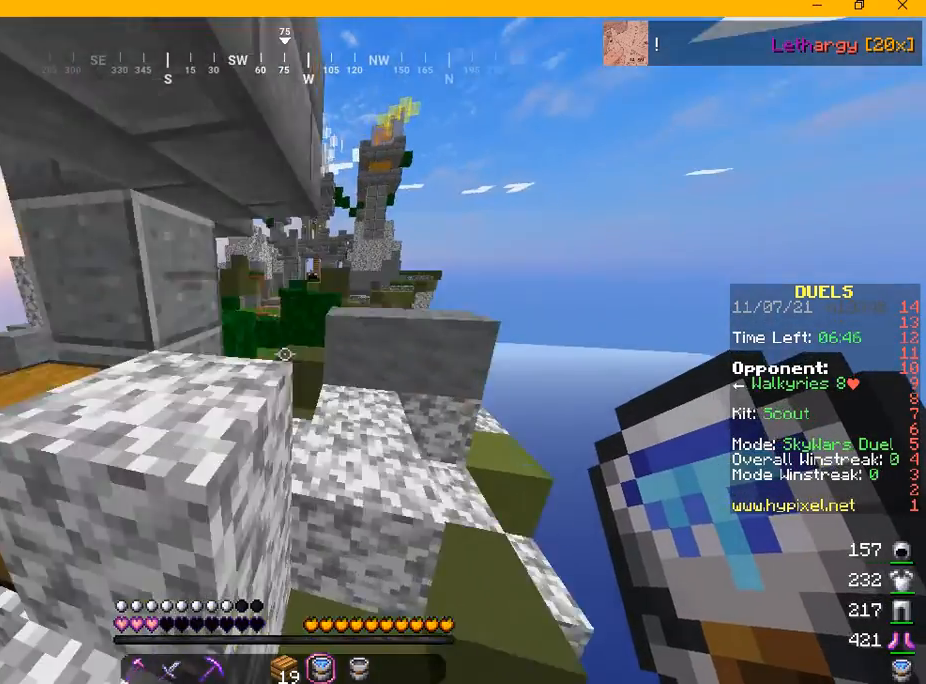
{"keys": [], "mouse": [], "events": [[292, "d", "down"], [459, "w", "up"], [500, "d", "up"]]}
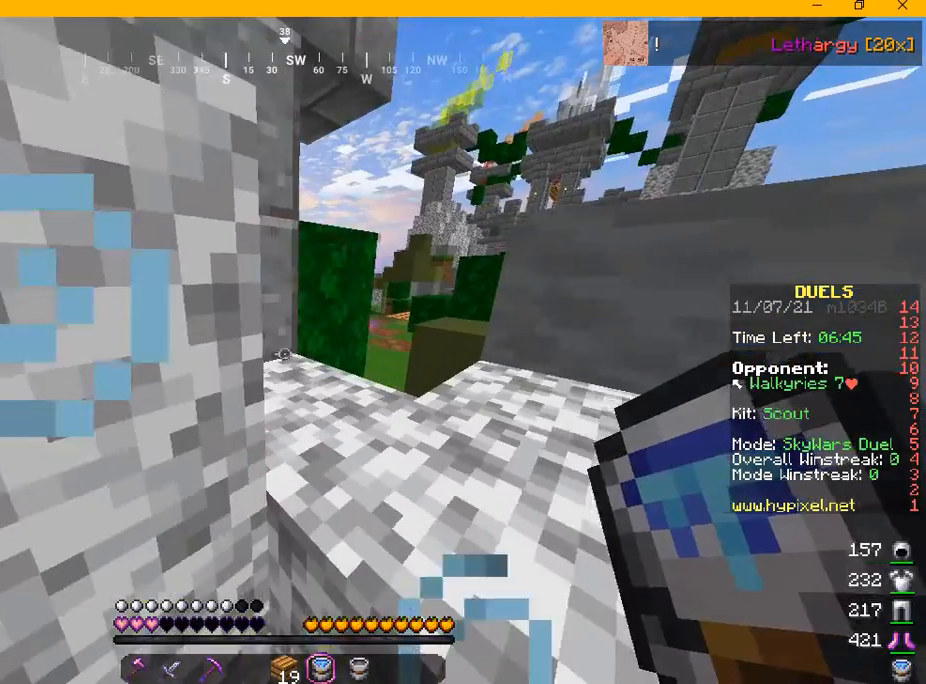
{"keys": [], "mouse": [], "events": [[209, "w", "down"], [459, "w", "up"]]}
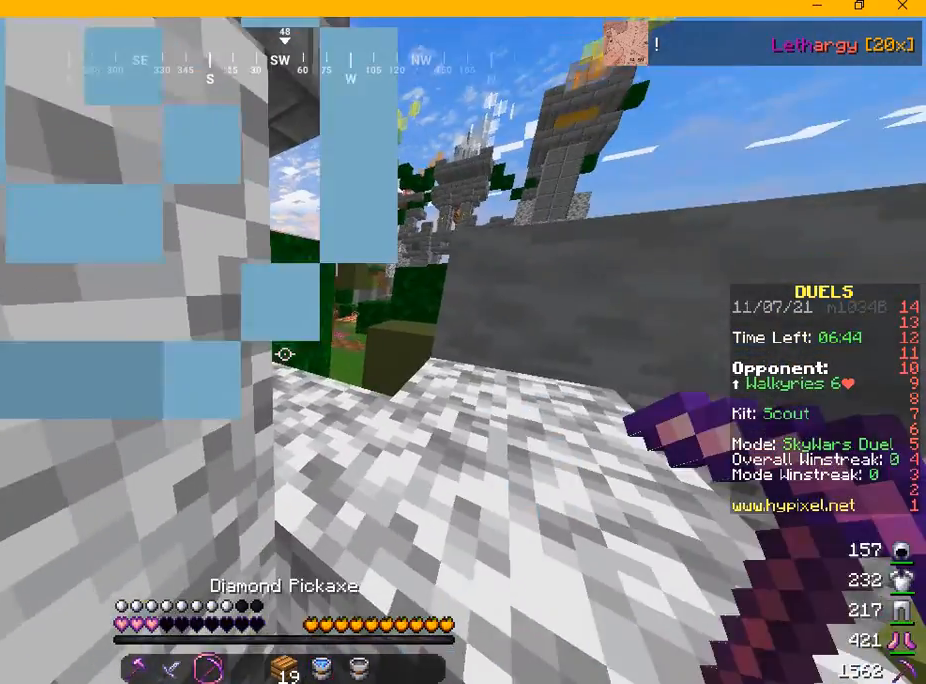
{"keys": ["d", "w"], "mouse": [], "events": [[125, "w", "down"], [250, "d", "down"]]}
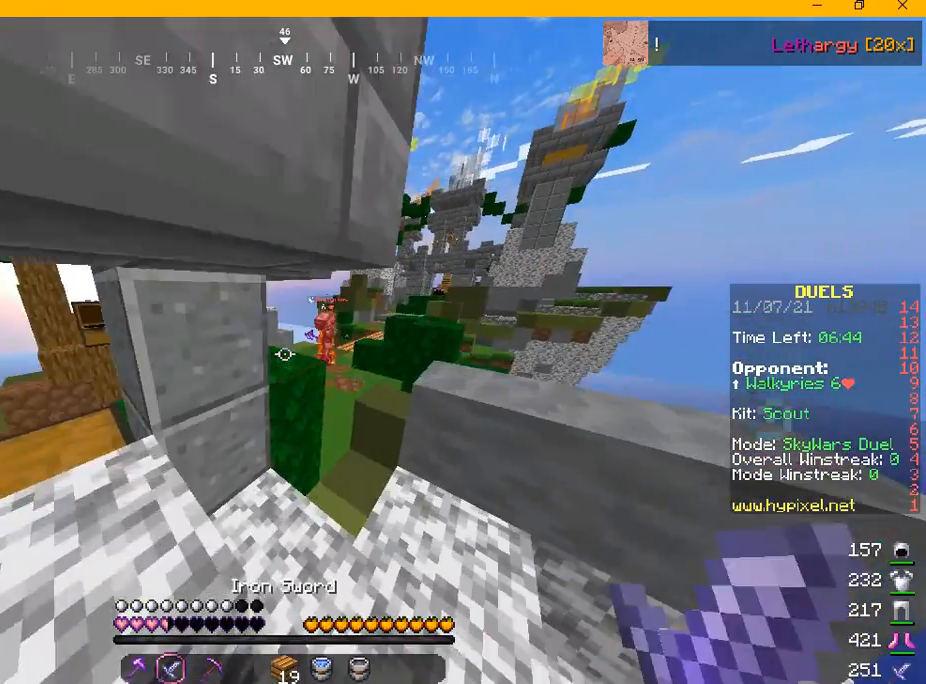
{"keys": ["w"], "mouse": [], "events": [[292, "d", "up"]]}
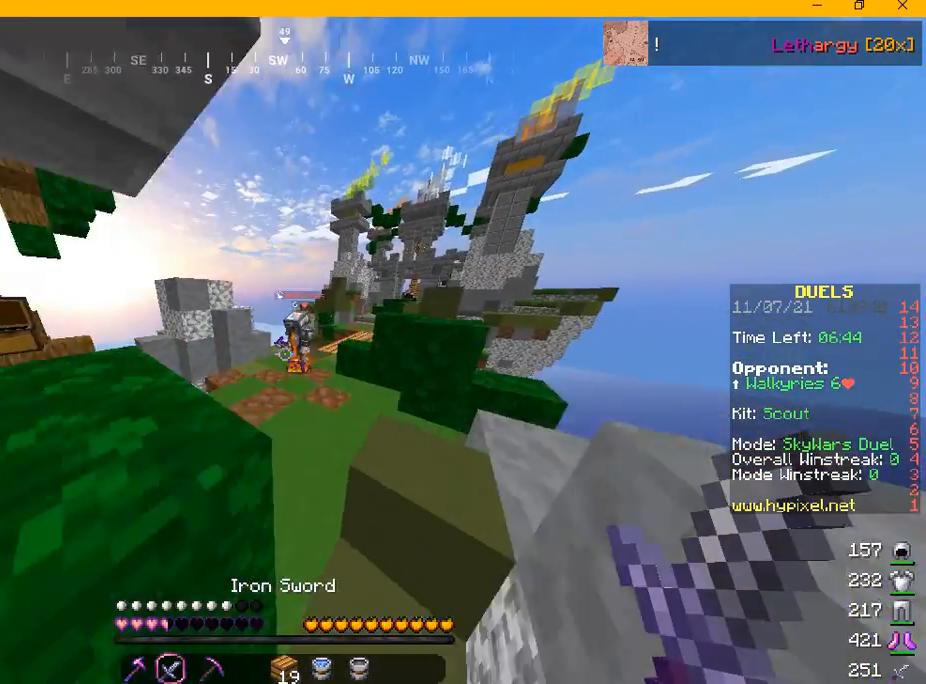
{"keys": ["w"], "mouse": ["left"], "events": [[292, "mouse_left", "down"]]}
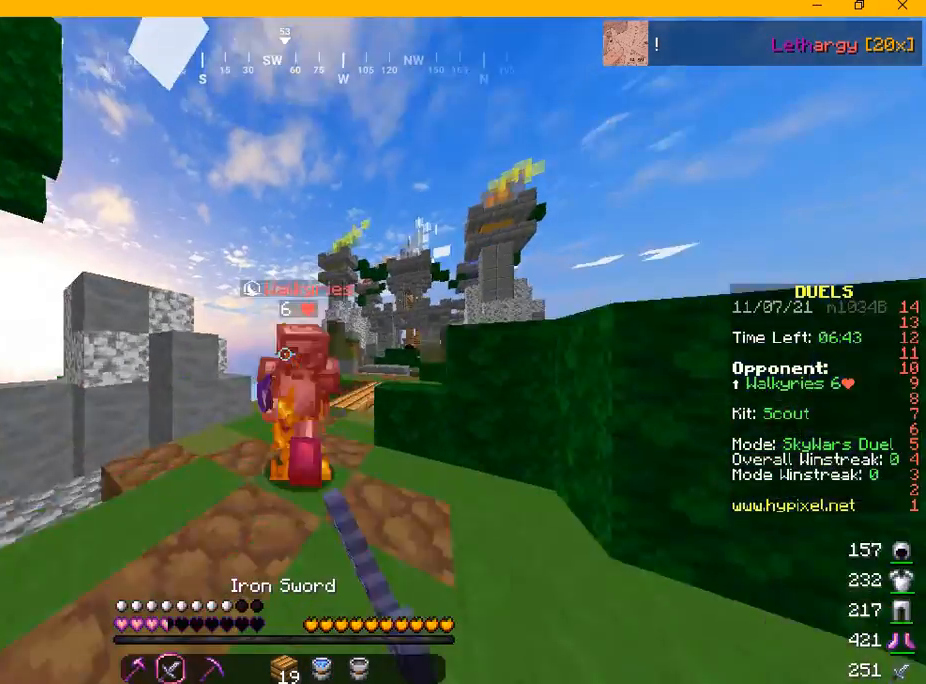
{"keys": ["d", "w"], "mouse": ["left"]}
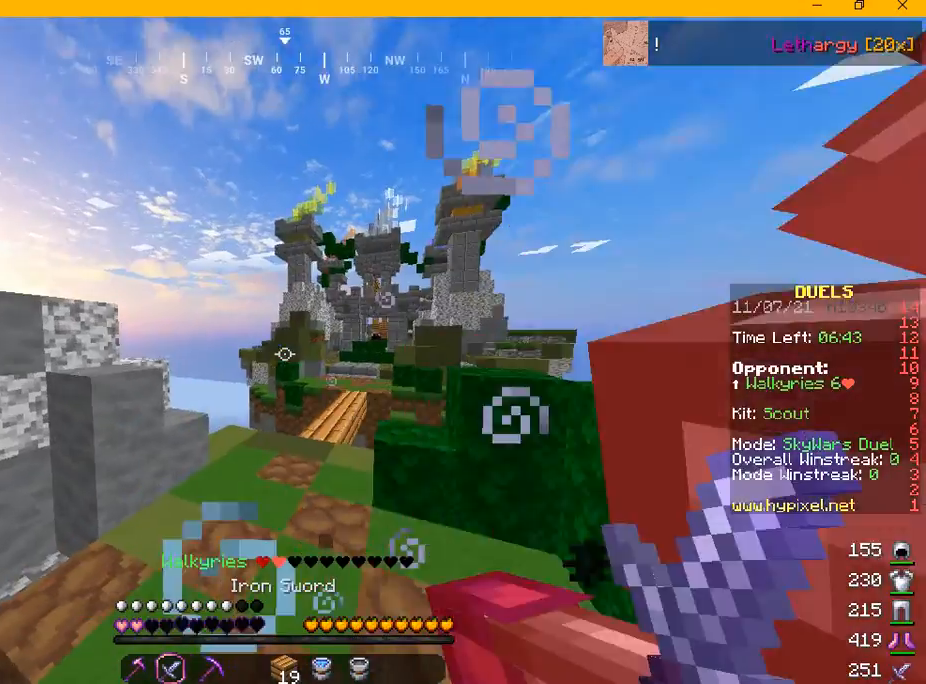
{"keys": ["w"], "mouse": [], "events": [[42, "d", "up"], [125, "d", "down"], [250, "a", "down"], [250, "d", "up"], [459, "a", "up"], [459, "mouse_left", "up"]]}
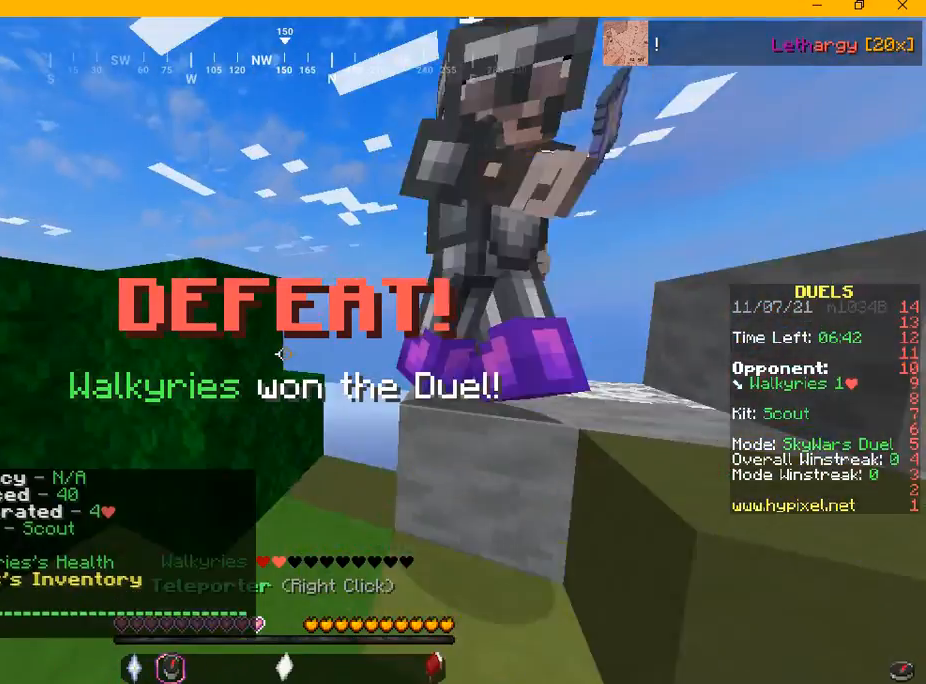
{"keys": ["a"], "mouse": []}
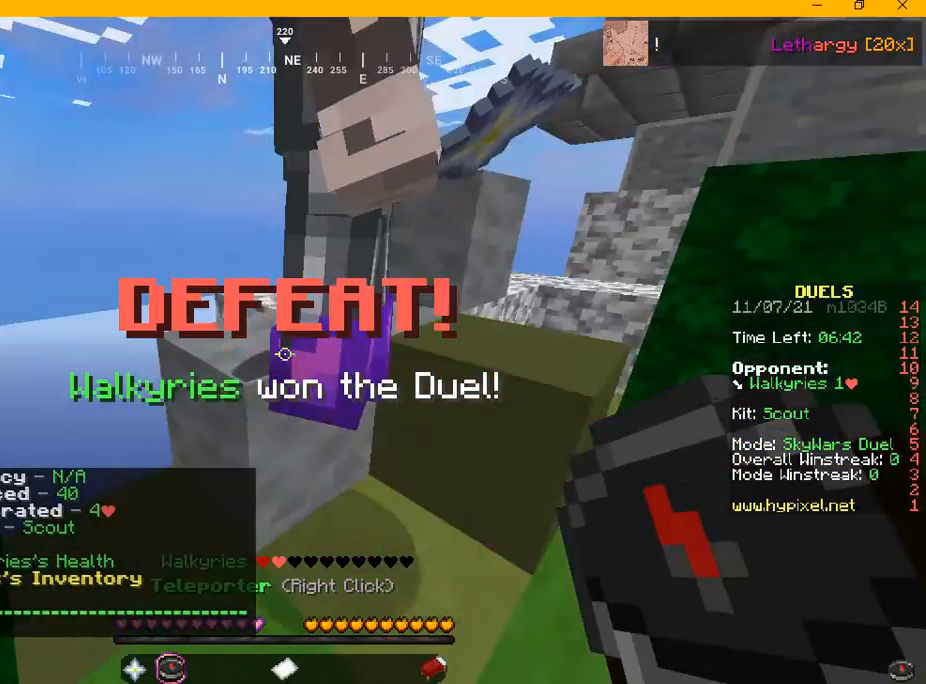
{"keys": [], "mouse": [], "events": [[84, "a", "up"]]}
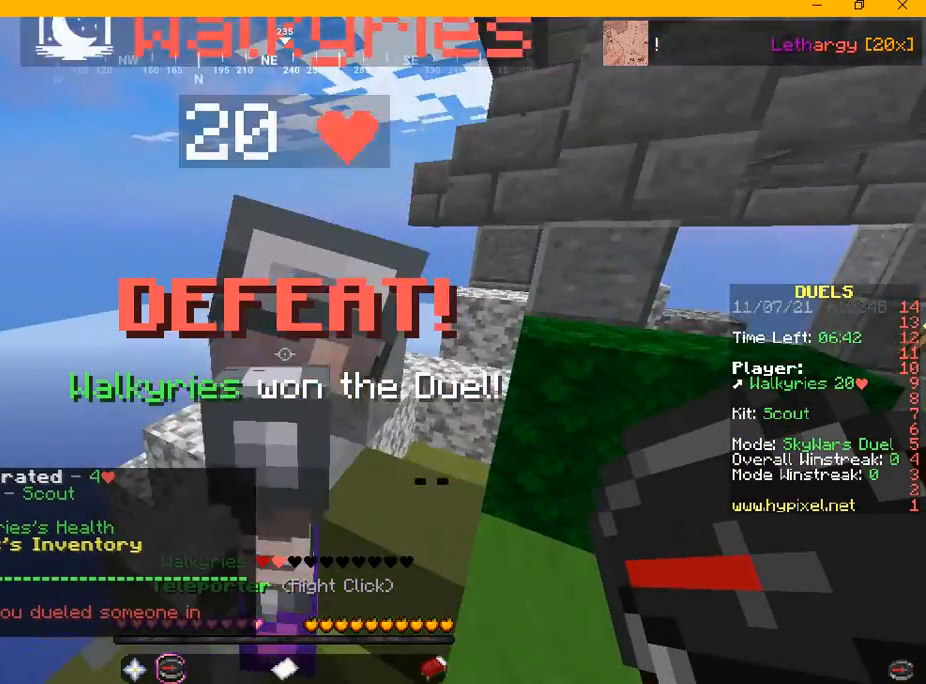
{"keys": [], "mouse": [], "events": []}
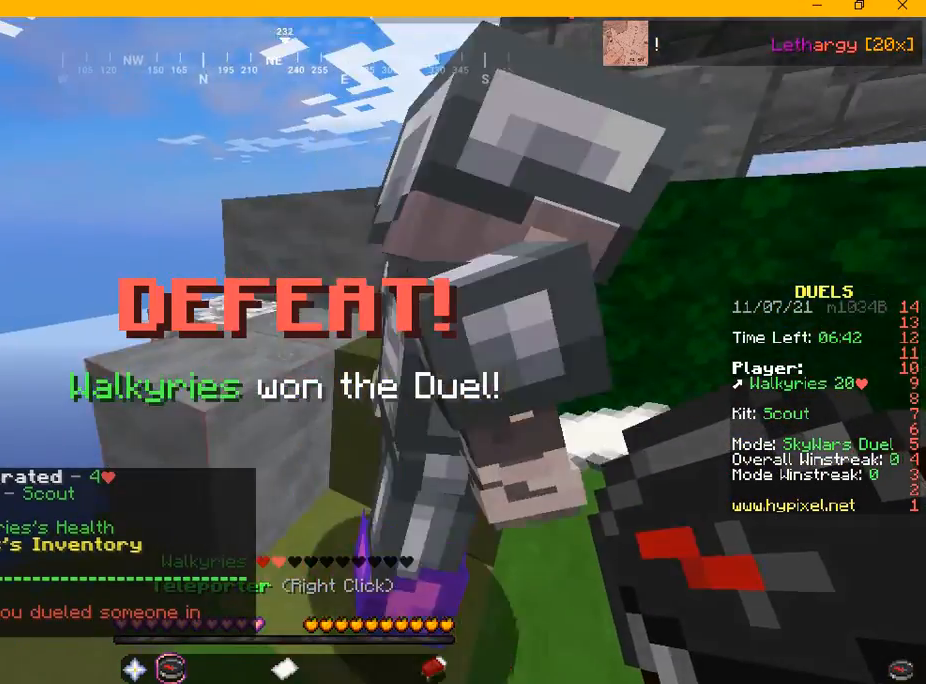
{"keys": ["d", "w"], "mouse": [], "events": [[167, "d", "down"], [250, "w", "down"]]}
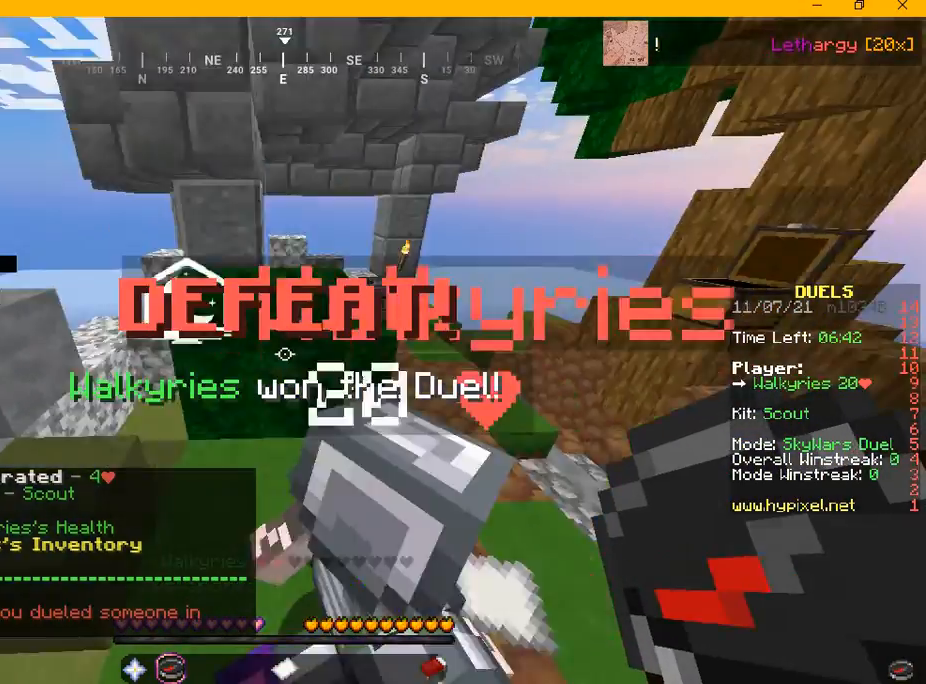
{"keys": ["d", "w"], "mouse": [], "events": []}